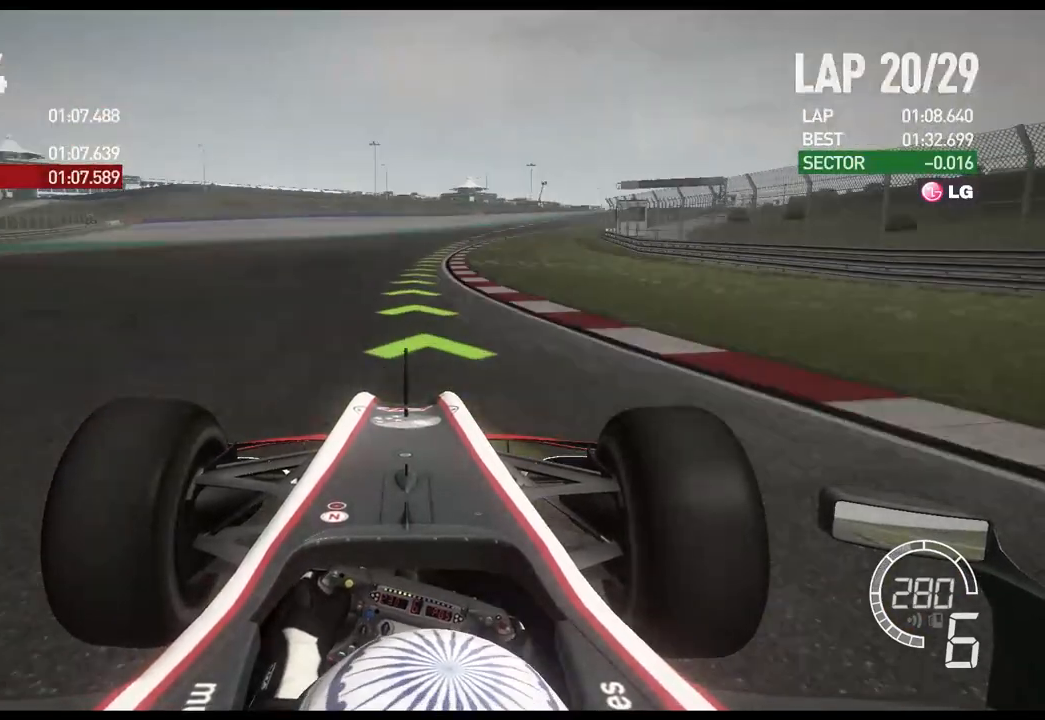
Gameplay with a controller (Xbox layout); each line is a JSON object with the inputs held at the frame after it. "events" lists button and stick changes between this image and that frame as [ms after this image, input, new state], when the widget could be followed in between.
{"buttons": ["R2"], "left_stick": "right", "right_stick": "center", "events": []}
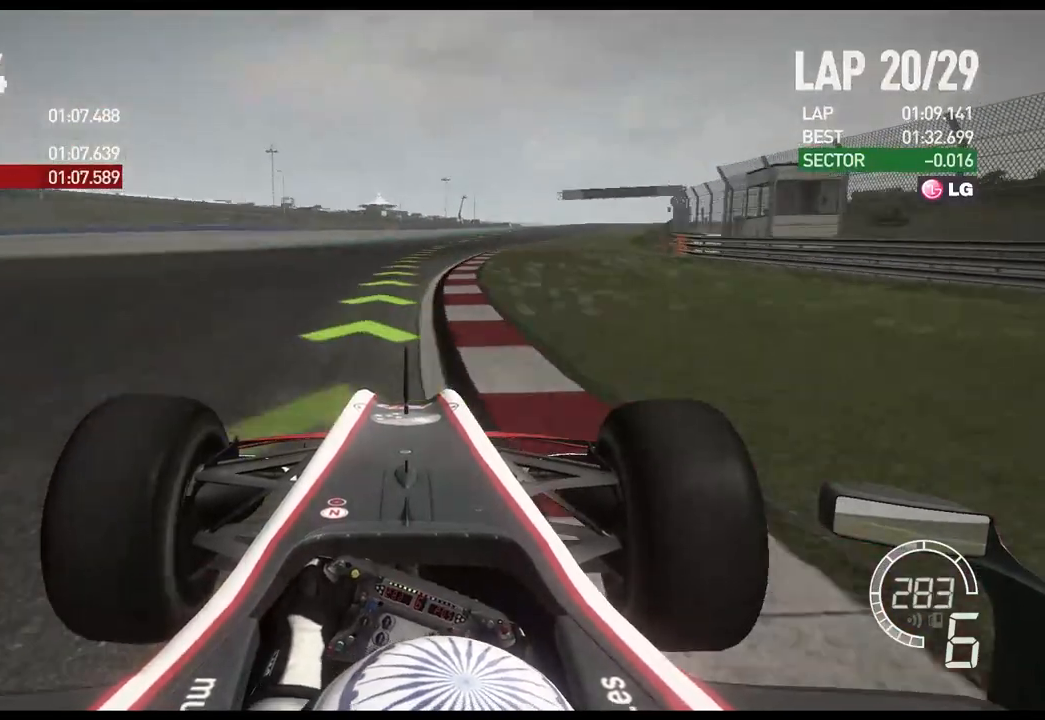
{"buttons": ["R2"], "left_stick": "right", "right_stick": "center", "events": []}
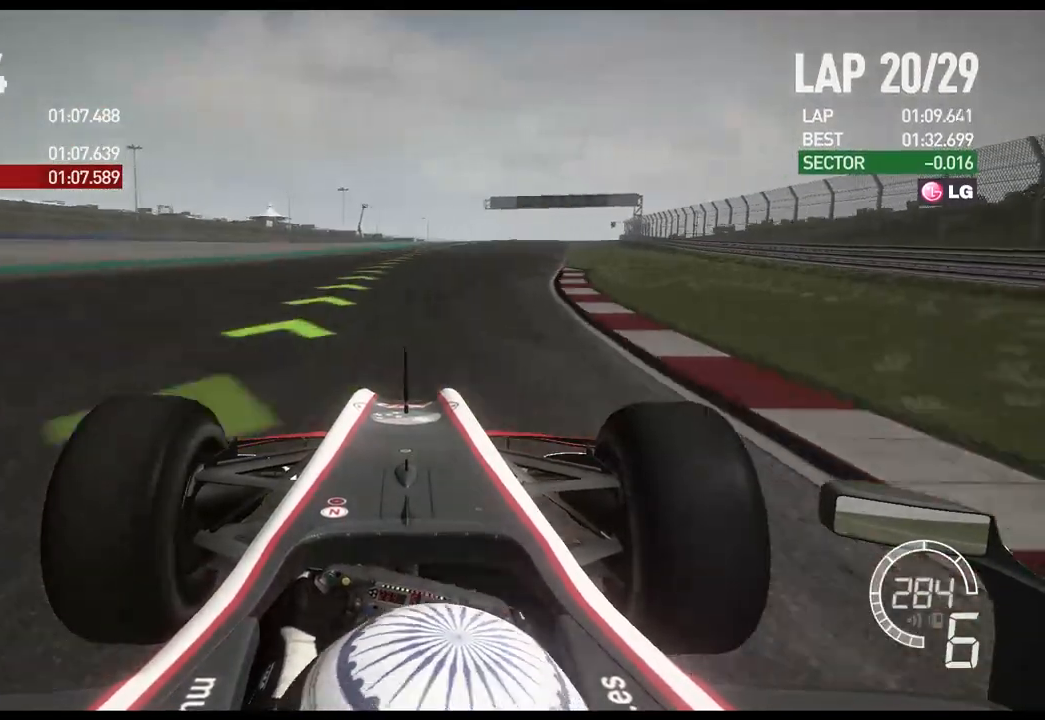
{"buttons": ["R2"], "left_stick": "right", "right_stick": "center", "events": []}
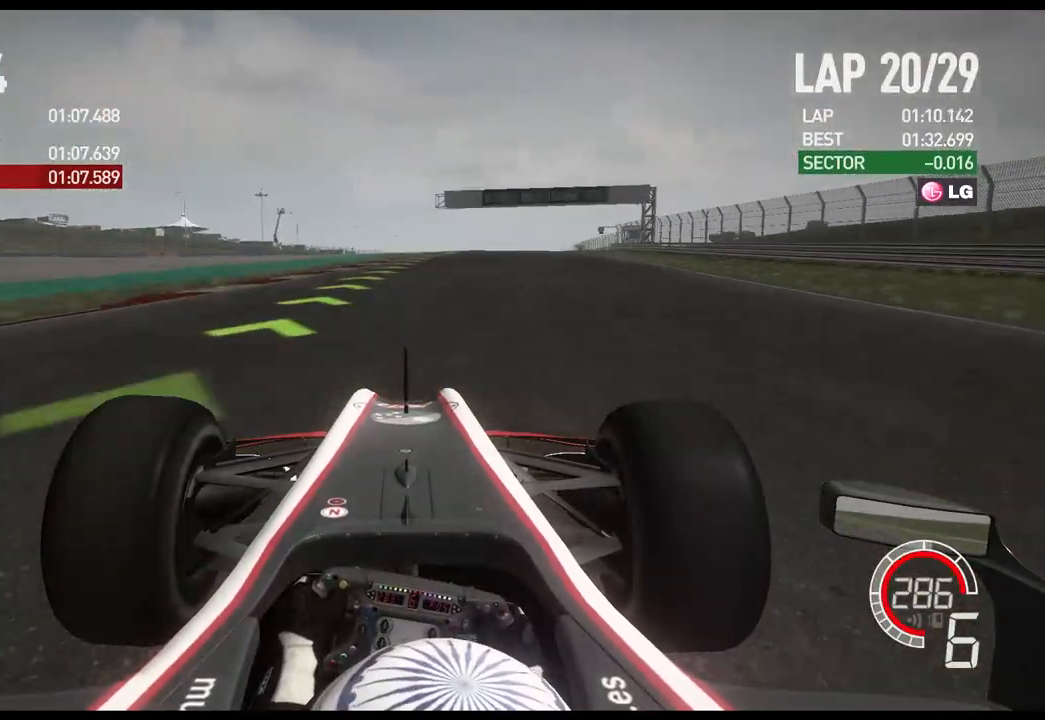
{"buttons": ["R2"], "left_stick": "right", "right_stick": "center", "events": []}
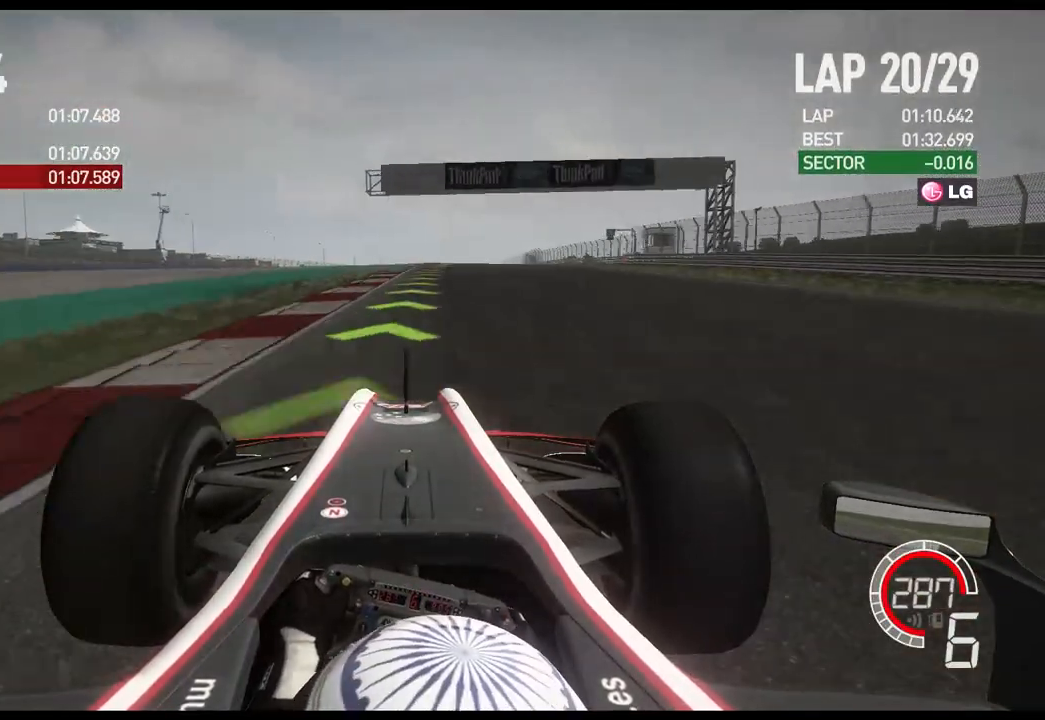
{"buttons": ["R2"], "left_stick": "center", "right_stick": "center", "events": [[317, "A", "down"], [400, "left_stick", "center"], [450, "A", "up"]]}
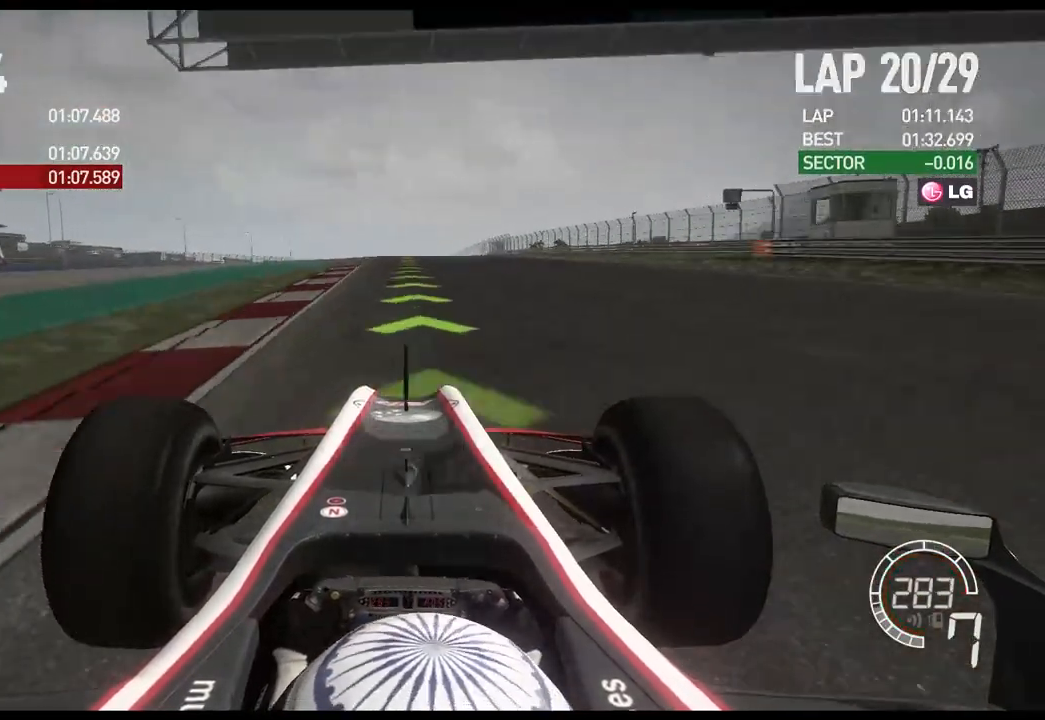
{"buttons": ["R2"], "left_stick": "center", "right_stick": "center", "events": []}
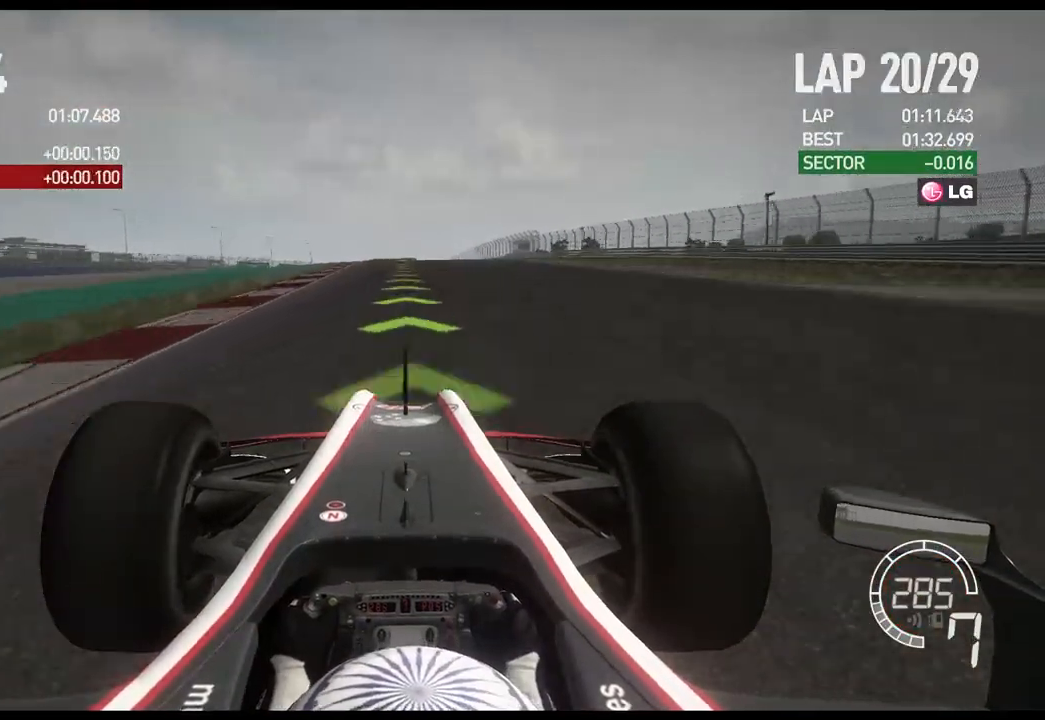
{"buttons": ["R2"], "left_stick": "center", "right_stick": "center", "events": []}
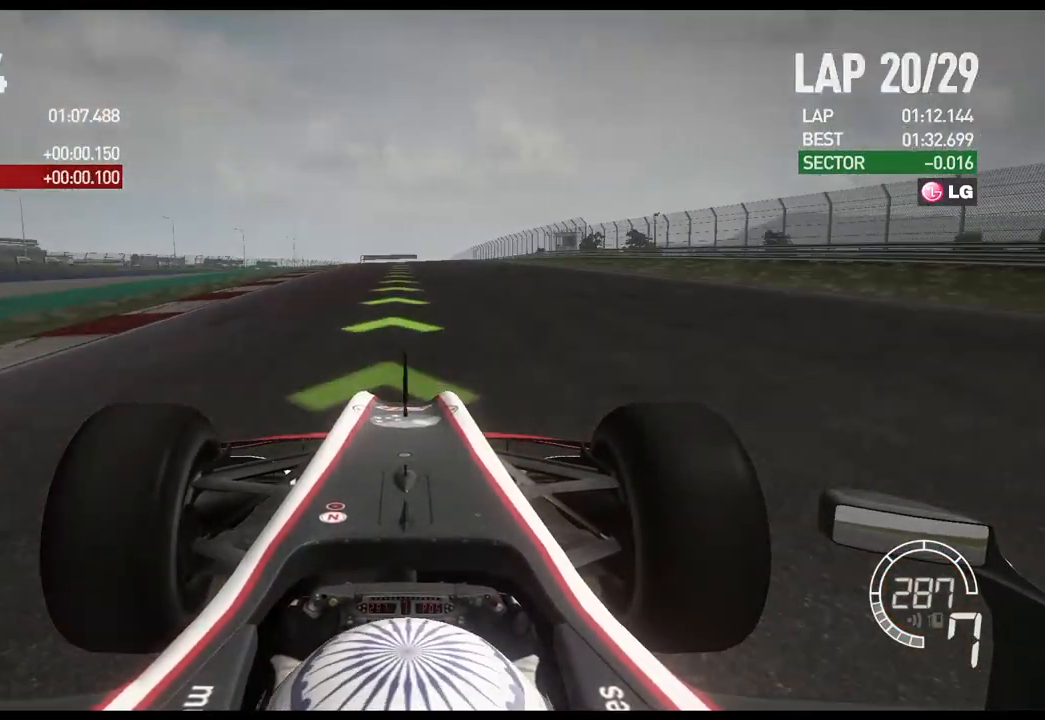
{"buttons": ["R2"], "left_stick": "center", "right_stick": "center", "events": []}
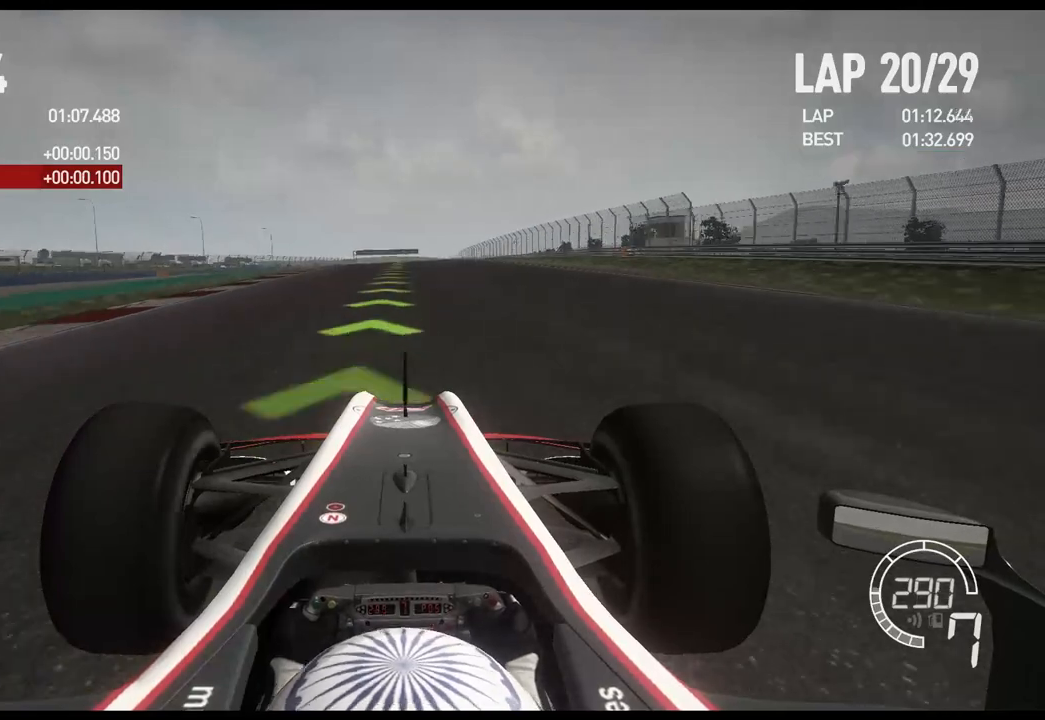
{"buttons": ["R2"], "left_stick": "center", "right_stick": "center", "events": []}
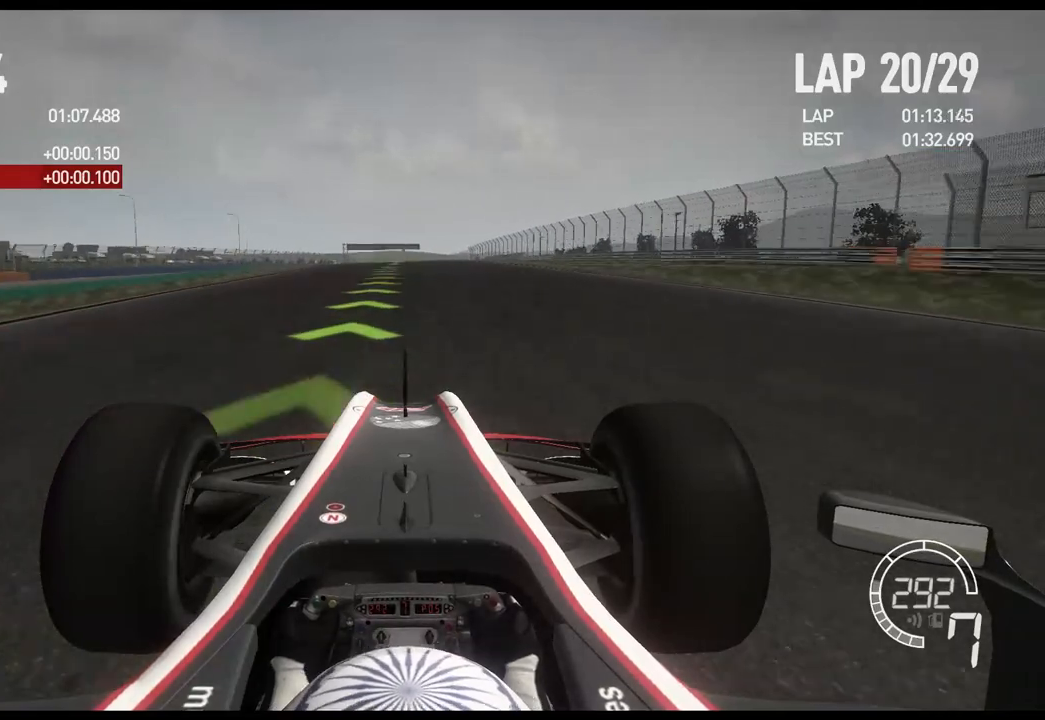
{"buttons": ["R2"], "left_stick": "center", "right_stick": "center", "events": []}
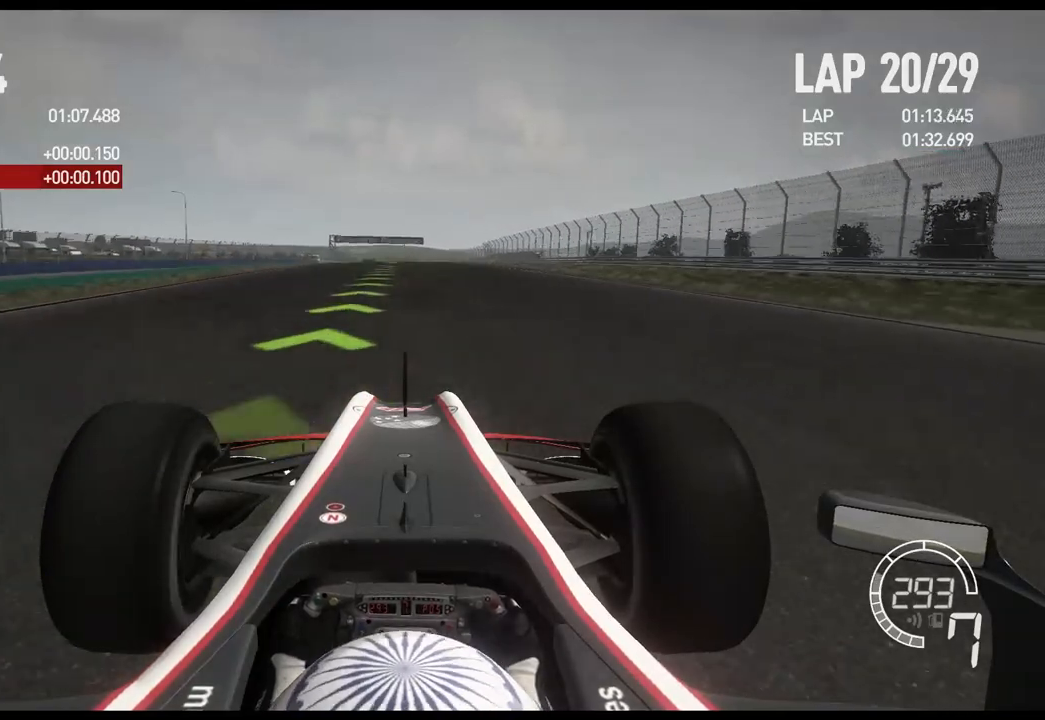
{"buttons": ["R2"], "left_stick": "center", "right_stick": "center", "events": []}
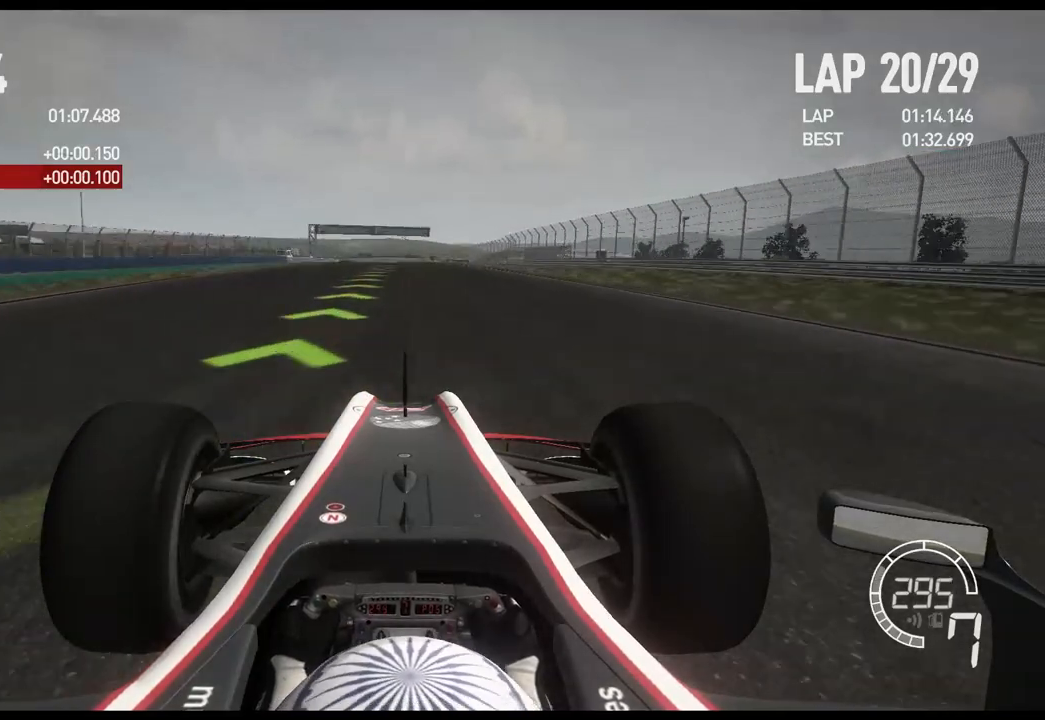
{"buttons": ["R2"], "left_stick": "center", "right_stick": "center", "events": []}
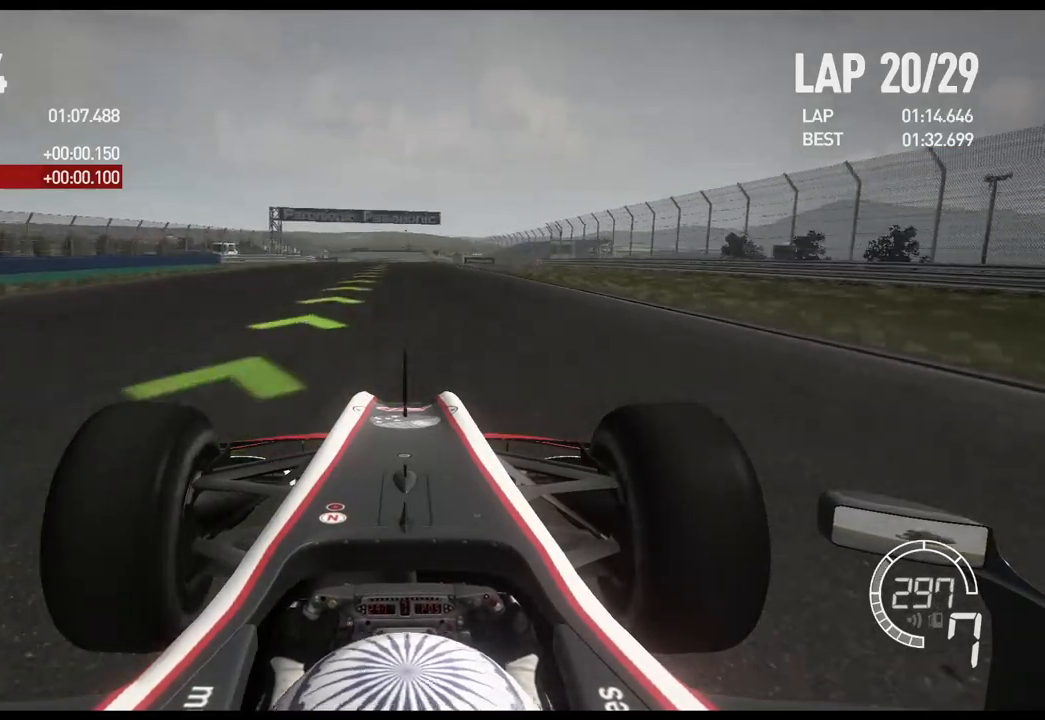
{"buttons": ["R2"], "left_stick": "center", "right_stick": "center", "events": []}
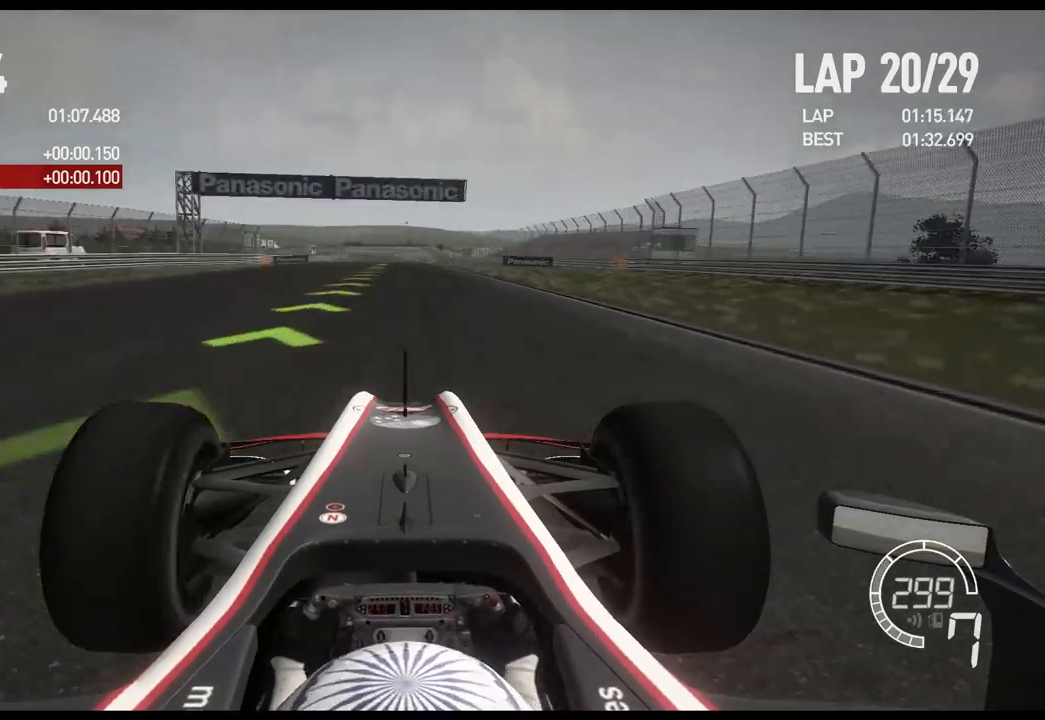
{"buttons": ["R2"], "left_stick": "center", "right_stick": "center", "events": []}
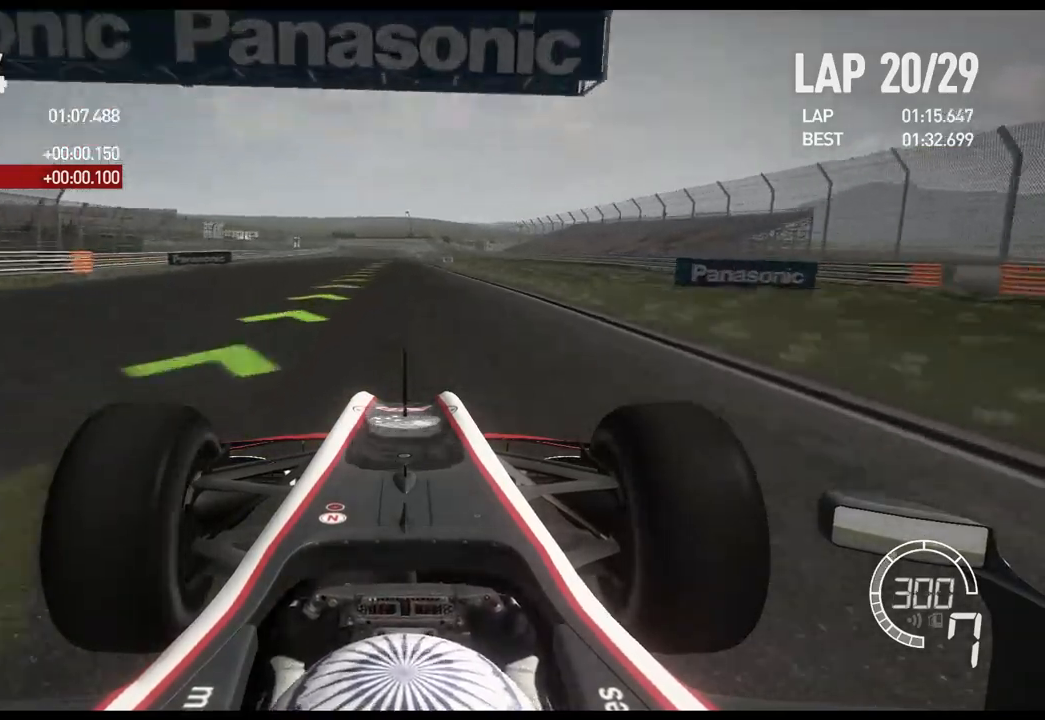
{"buttons": ["R2"], "left_stick": "center", "right_stick": "center", "events": []}
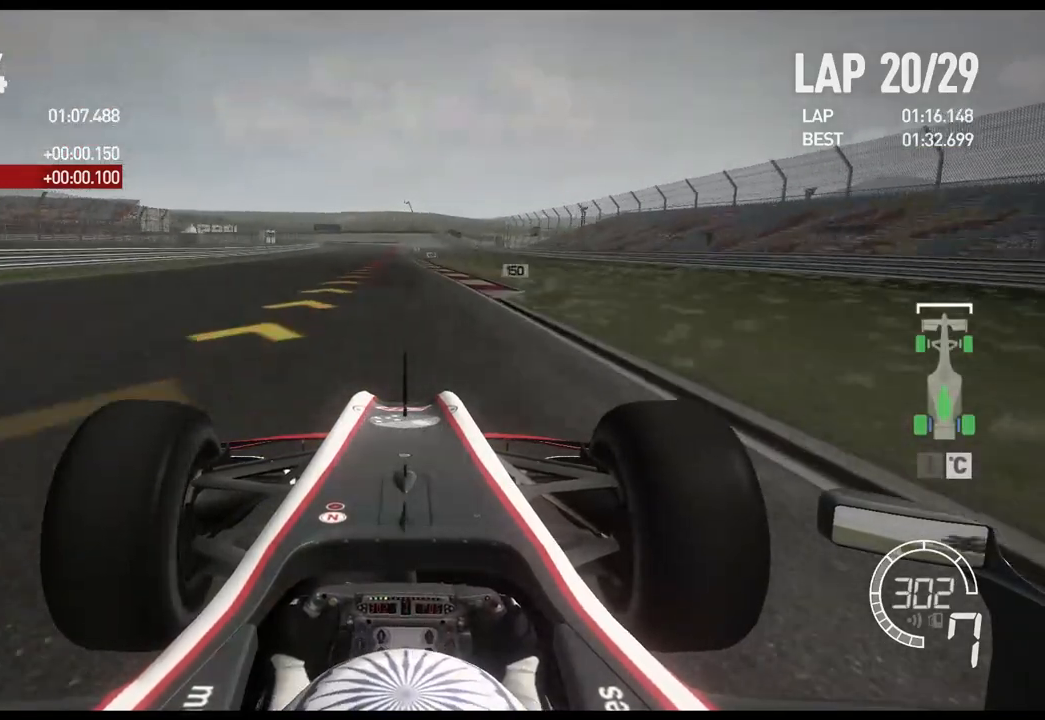
{"buttons": ["L2"], "left_stick": "center", "right_stick": "center", "events": [[317, "L2", "down"], [400, "R2", "up"]]}
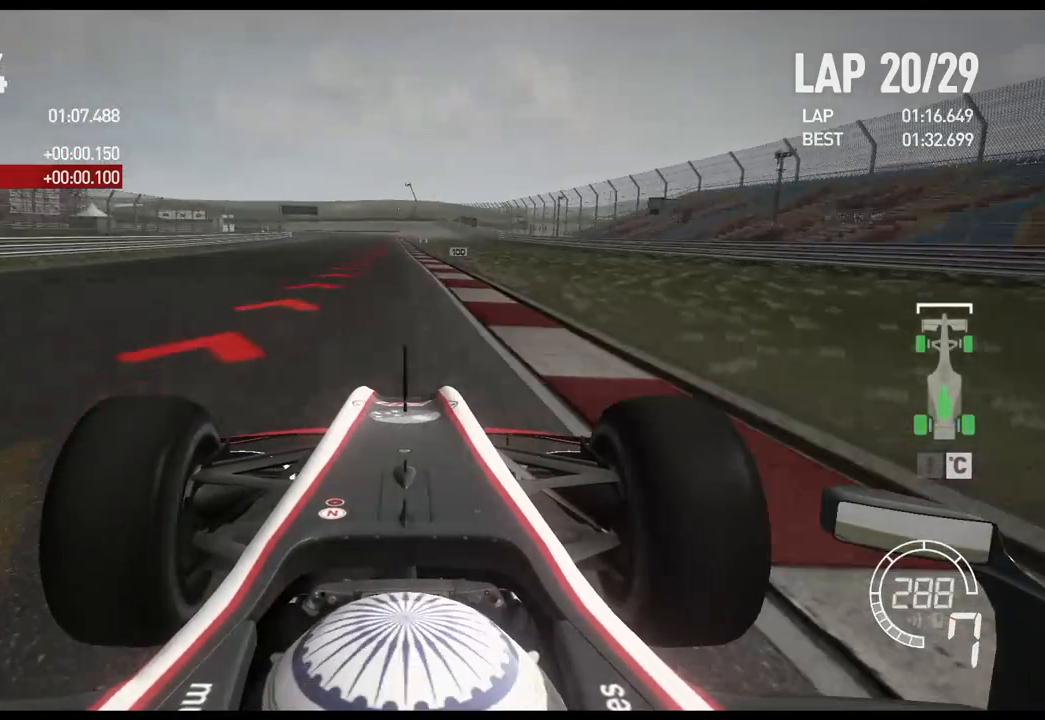
{"buttons": ["L2"], "left_stick": "center", "right_stick": "center", "events": [[133, "X", "down"], [233, "X", "up"]]}
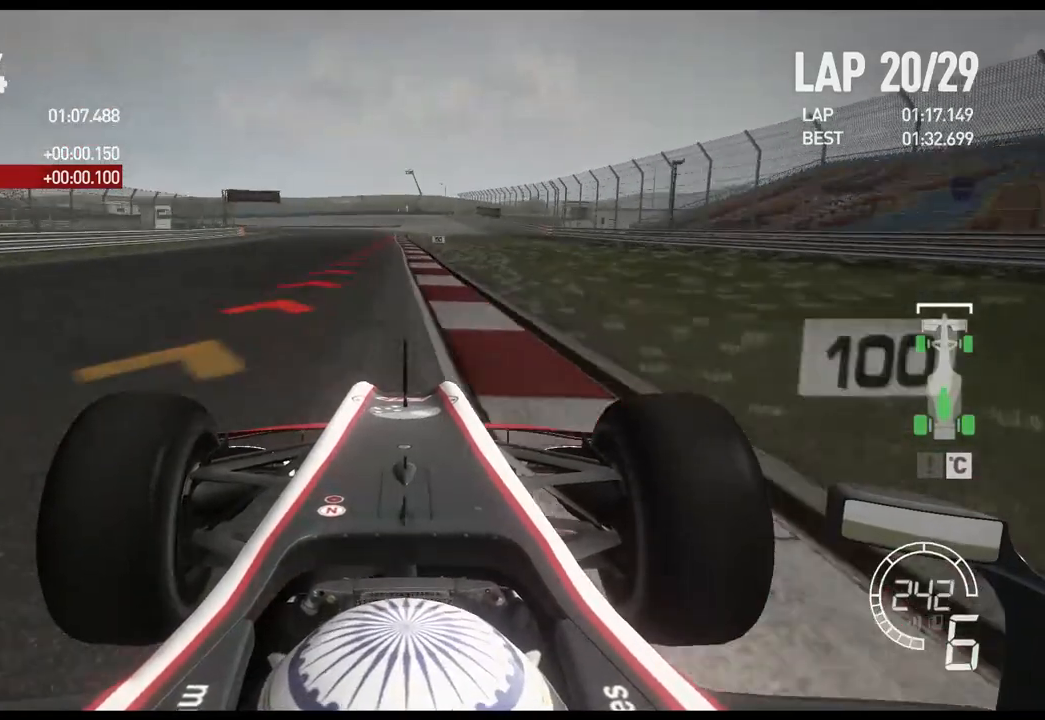
{"buttons": ["X", "L2"], "left_stick": "center", "right_stick": "center", "events": [[33, "X", "down"], [133, "X", "up"], [467, "X", "down"]]}
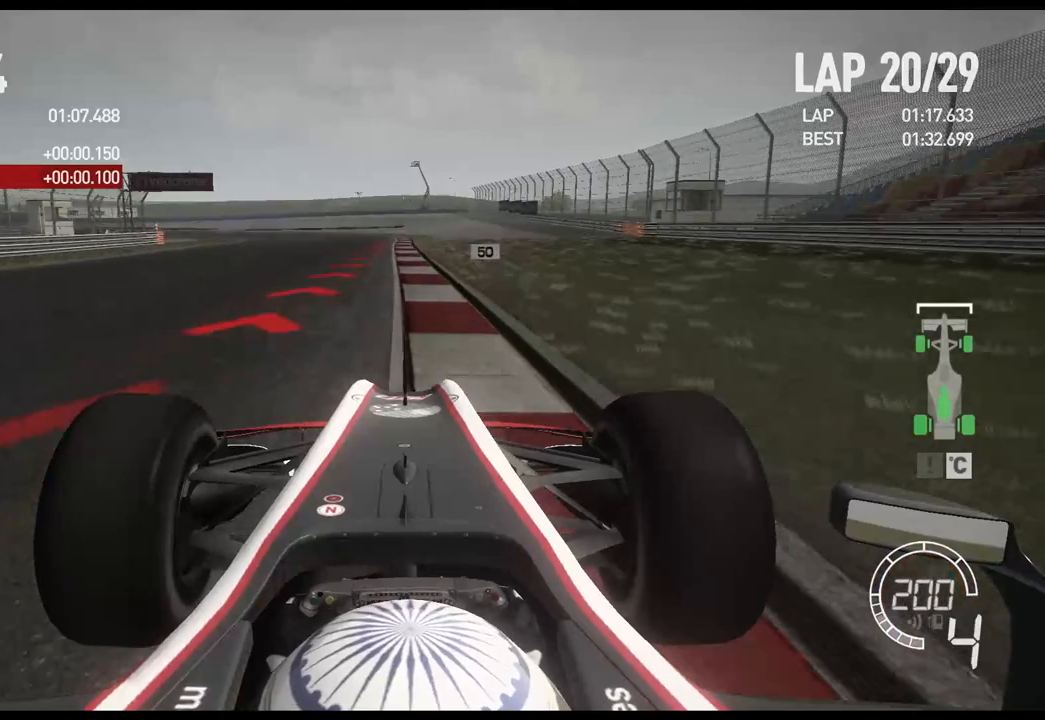
{"buttons": ["X", "L2"], "left_stick": "left", "right_stick": "center", "events": [[67, "X", "up"], [367, "left_stick", "left"], [400, "X", "down"]]}
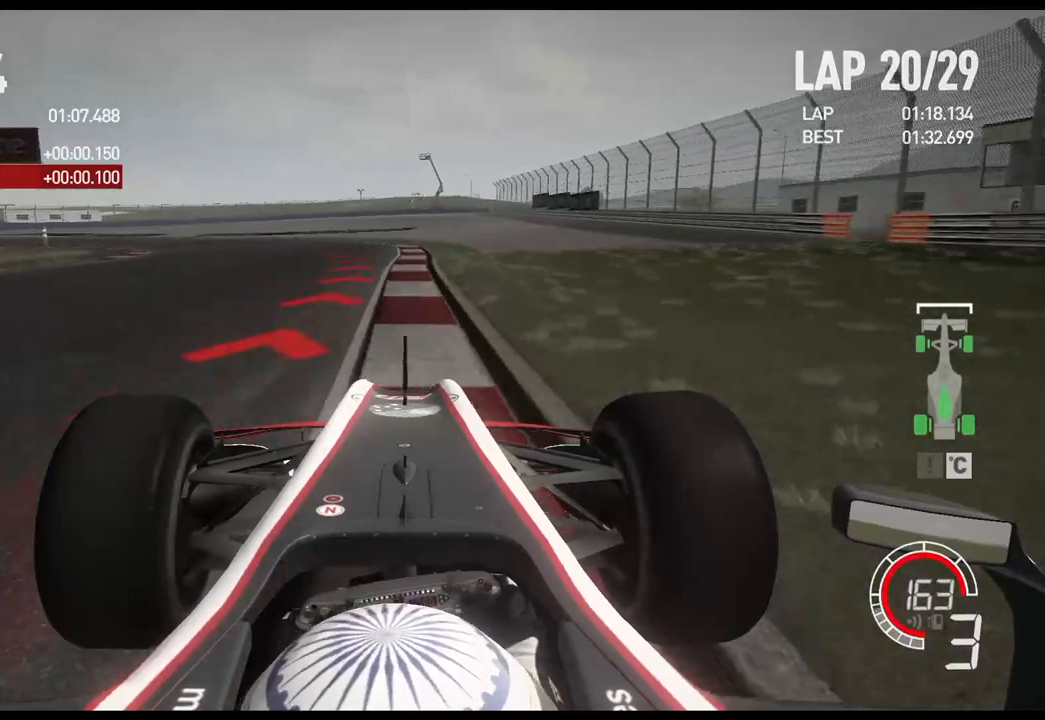
{"buttons": ["L2"], "left_stick": "left", "right_stick": "center", "events": [[33, "X", "up"], [367, "X", "down"], [483, "X", "up"]]}
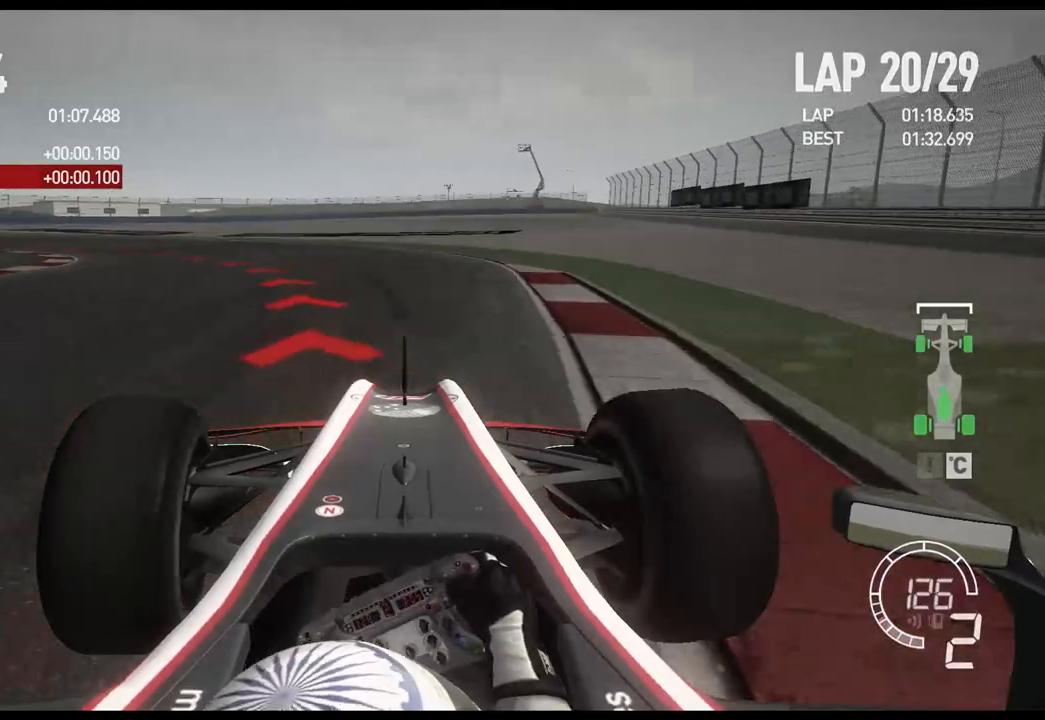
{"buttons": [], "left_stick": "left", "right_stick": "center", "events": [[150, "L2", "up"]]}
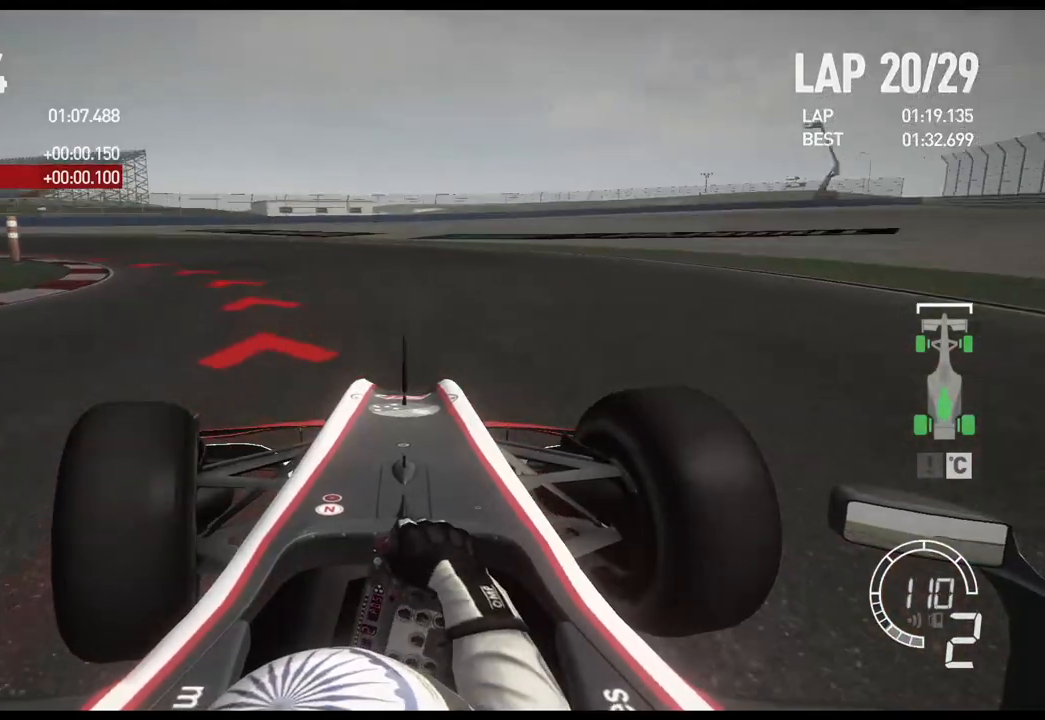
{"buttons": ["X"], "left_stick": "left", "right_stick": "center", "events": [[450, "X", "down"]]}
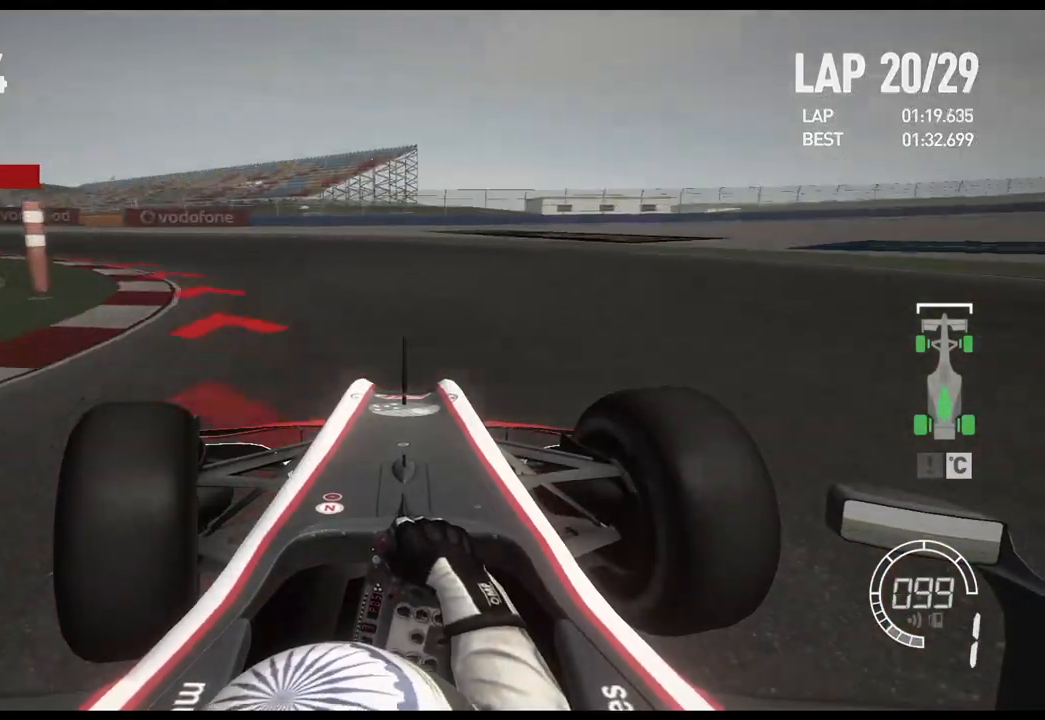
{"buttons": ["R2"], "left_stick": "left", "right_stick": "center", "events": [[83, "X", "up"], [350, "R2", "down"]]}
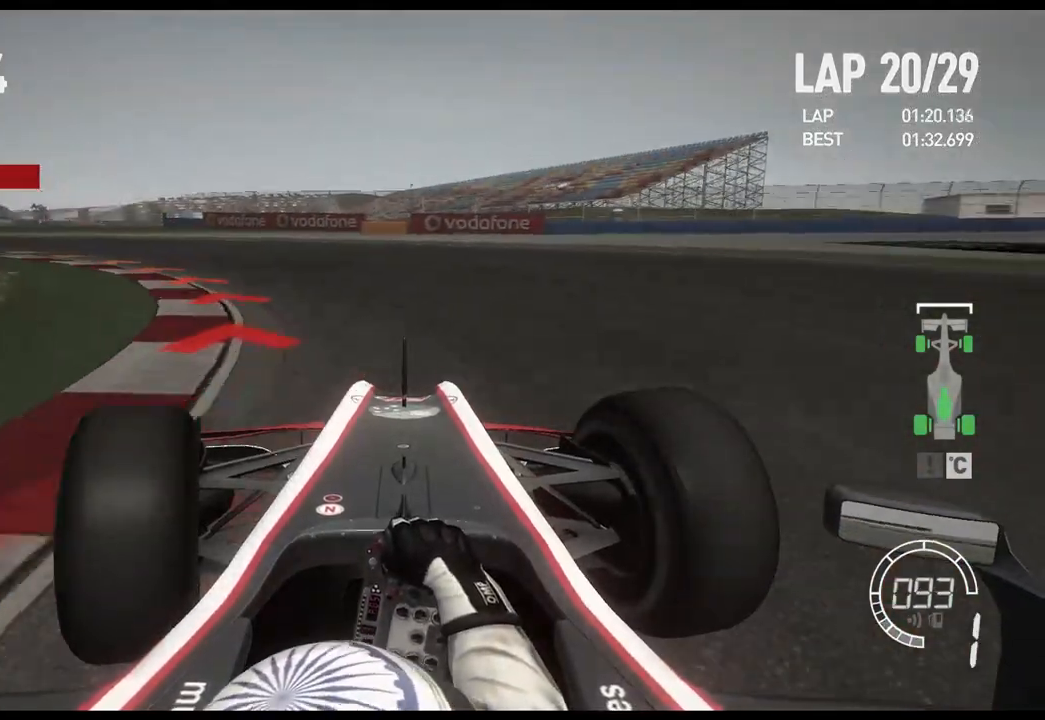
{"buttons": ["R2"], "left_stick": "left", "right_stick": "center", "events": []}
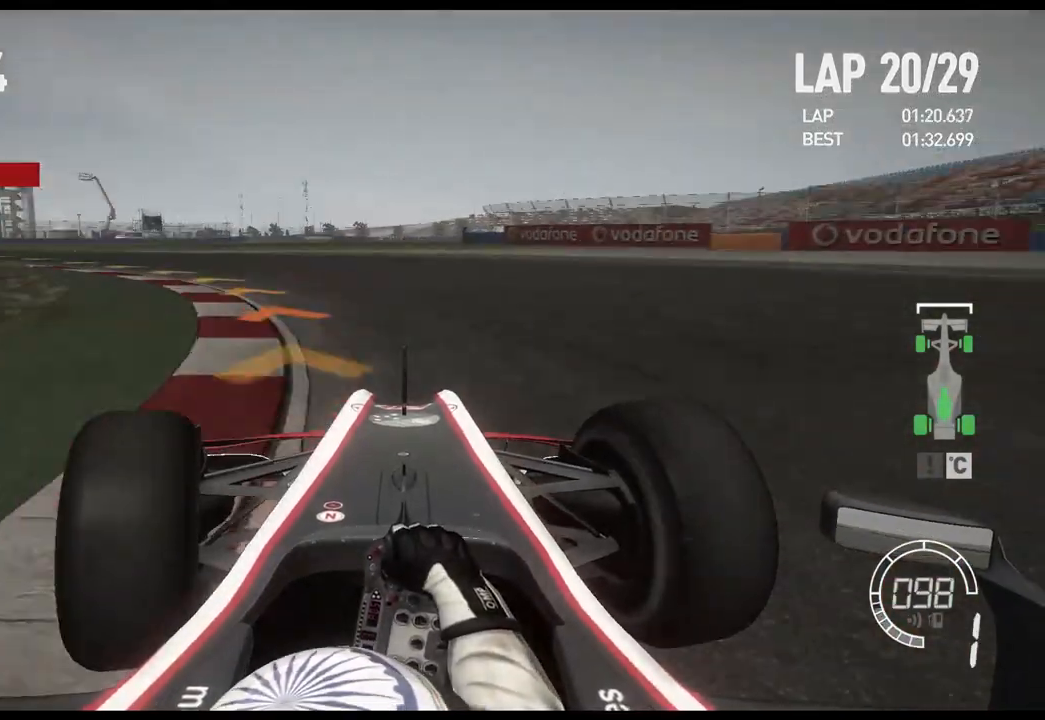
{"buttons": ["R2"], "left_stick": "left", "right_stick": "center", "events": []}
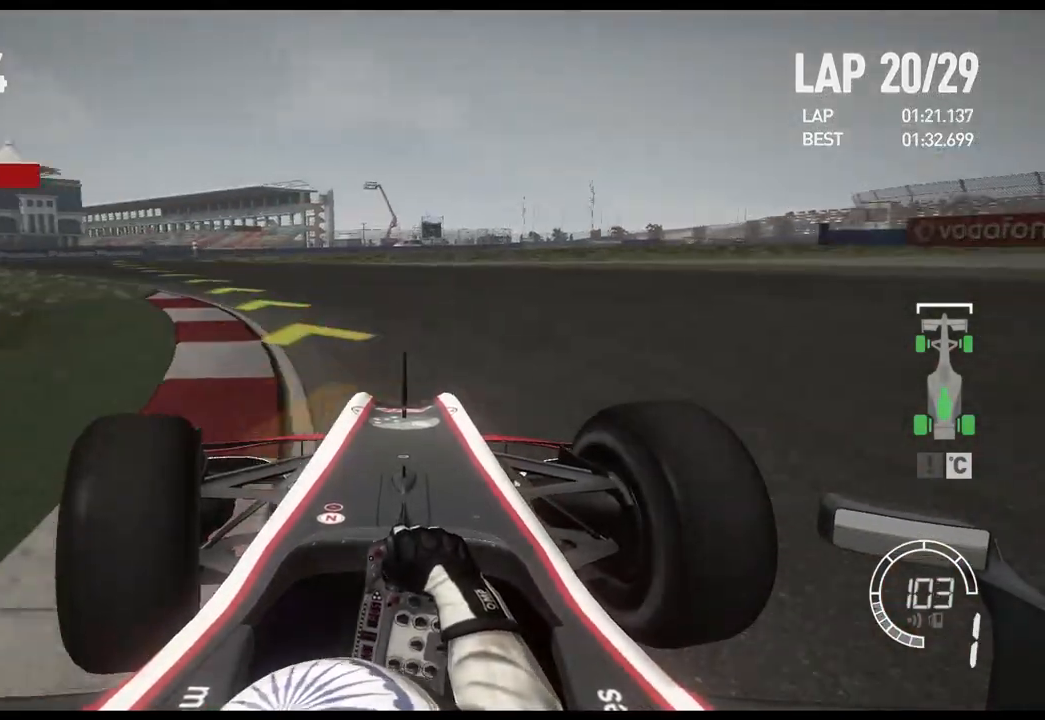
{"buttons": ["R2"], "left_stick": "left", "right_stick": "center", "events": []}
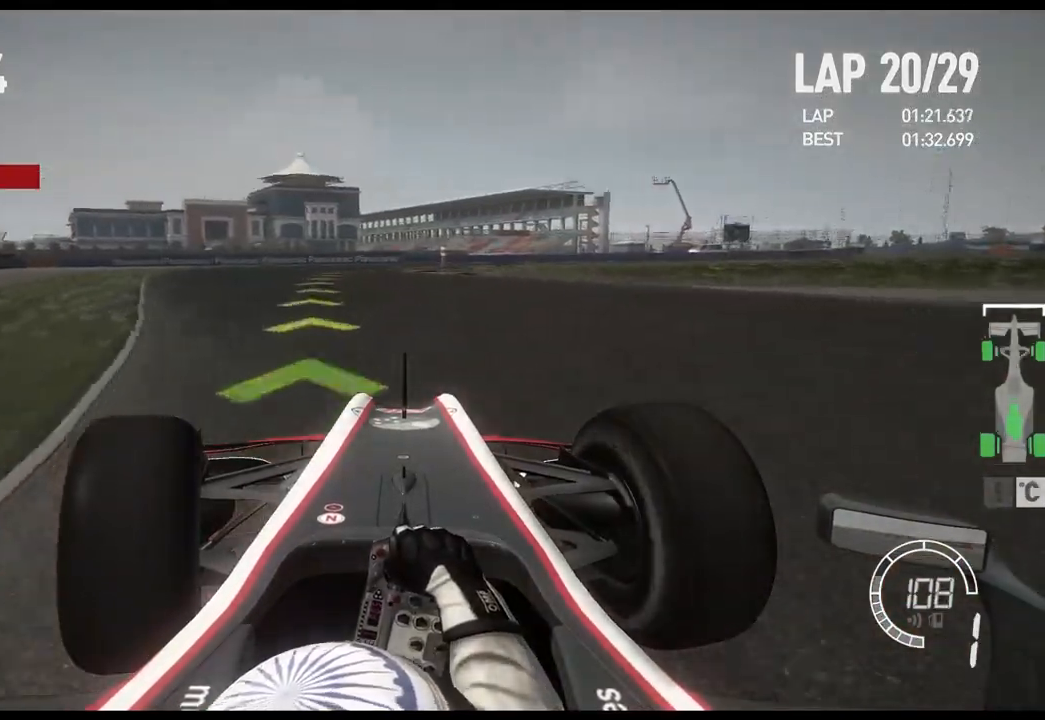
{"buttons": [], "left_stick": "right", "right_stick": "center", "events": [[317, "left_stick", "center"], [433, "left_stick", "right"], [450, "R2", "up"]]}
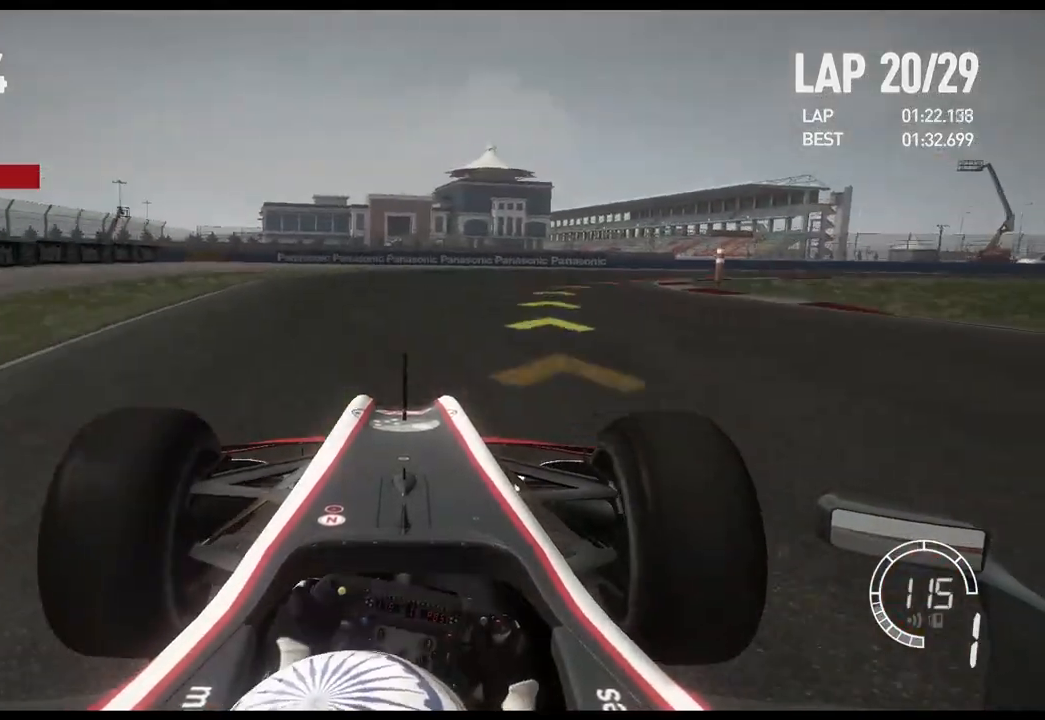
{"buttons": [], "left_stick": "right", "right_stick": "center", "events": [[83, "L2", "down"], [350, "L2", "up"]]}
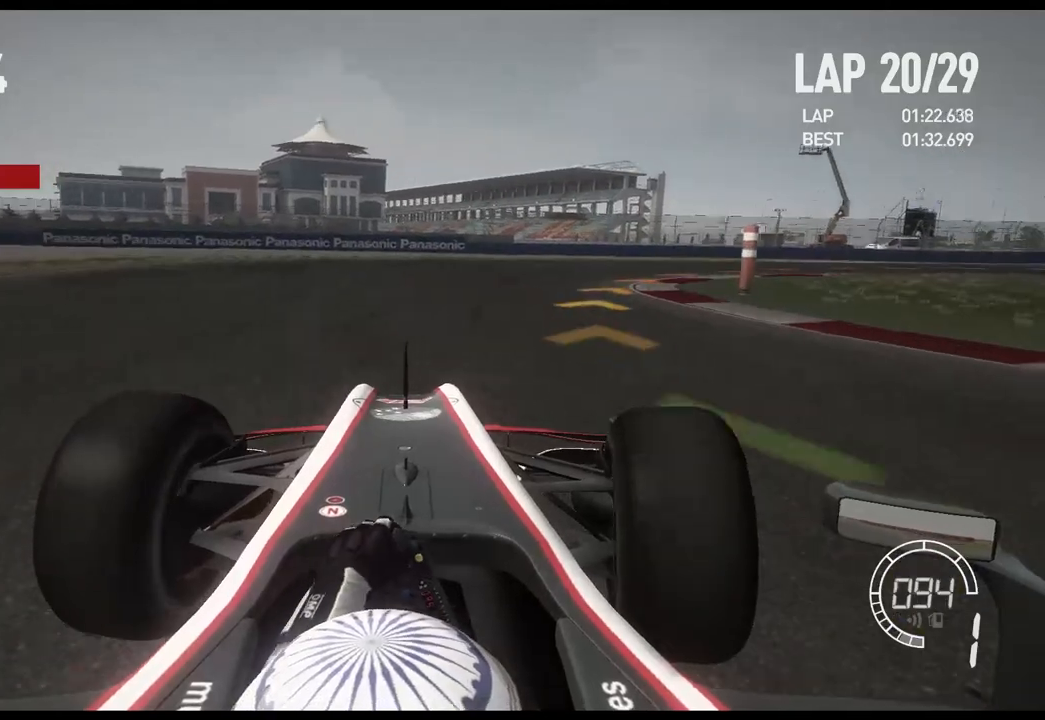
{"buttons": ["R2"], "left_stick": "right", "right_stick": "center", "events": [[300, "R2", "down"]]}
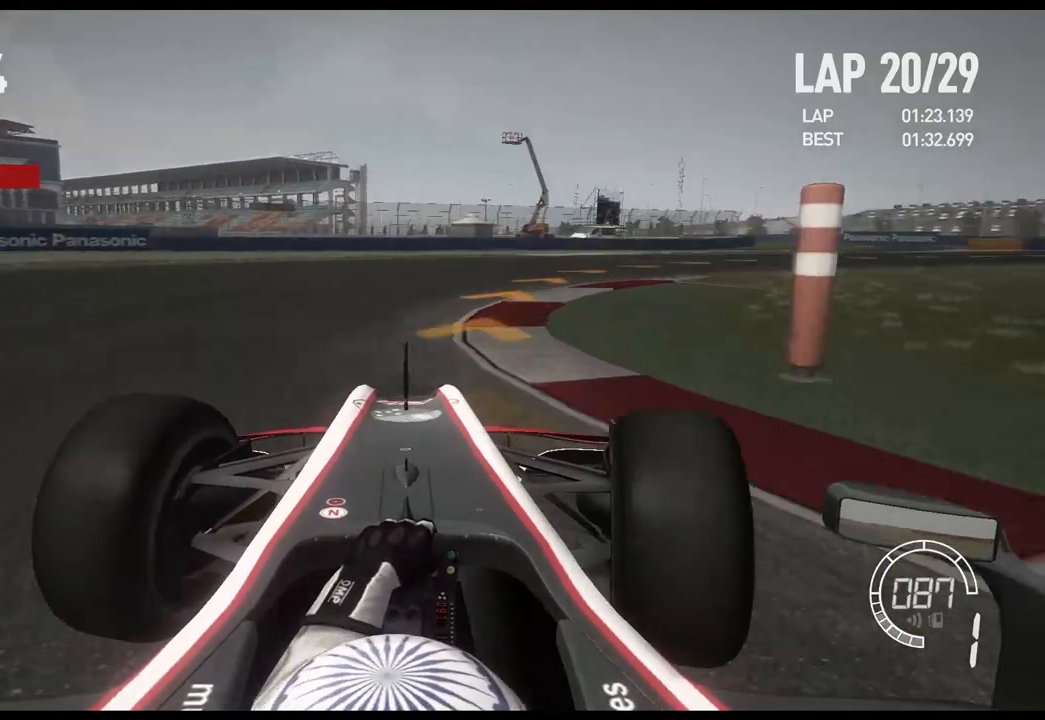
{"buttons": ["R2"], "left_stick": "right", "right_stick": "center", "events": [[350, "R2", "up"], [400, "R2", "down"]]}